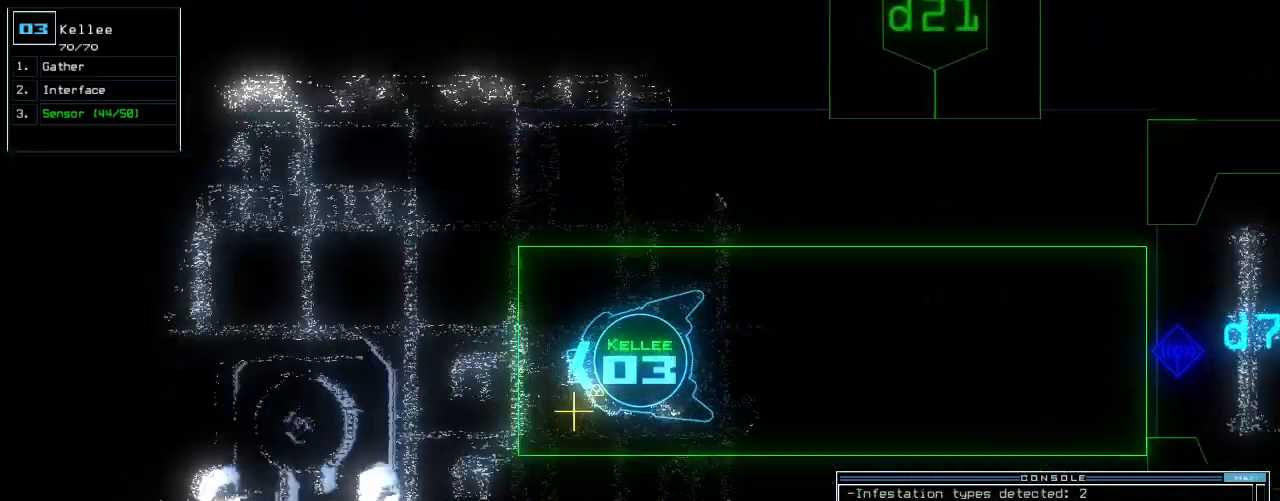
Gameplay with keyboard; each line is a JSON object with the keys held at the frame after it. "events" lists presses ("down") and releases ("up") of ".", "0", "1", "2", "3", "4", "5", "6", "7", "8", "9", "a", "b", "backspace", "c", "caps_lock", "comma", "ctrl_l", "ctrl_r", "d", "down", "e", "equals", "escape", "f", "f8", "g", "h", "i", "j", "k", "l", "left", "m", "minus", "n", "o", "p", "q", "quote", "r", "return", "right", "s", "semicolon", "shift_l", "shift_r", "space", "t", "tab", "tilde", "u", "up", "v", "w", "x", "y" and "z" between this image and that frame as [ms after this image, input, new state], when the widget could be followed in between. No other keys are recorded. Mouse input is not recorded.
{"keys": []}
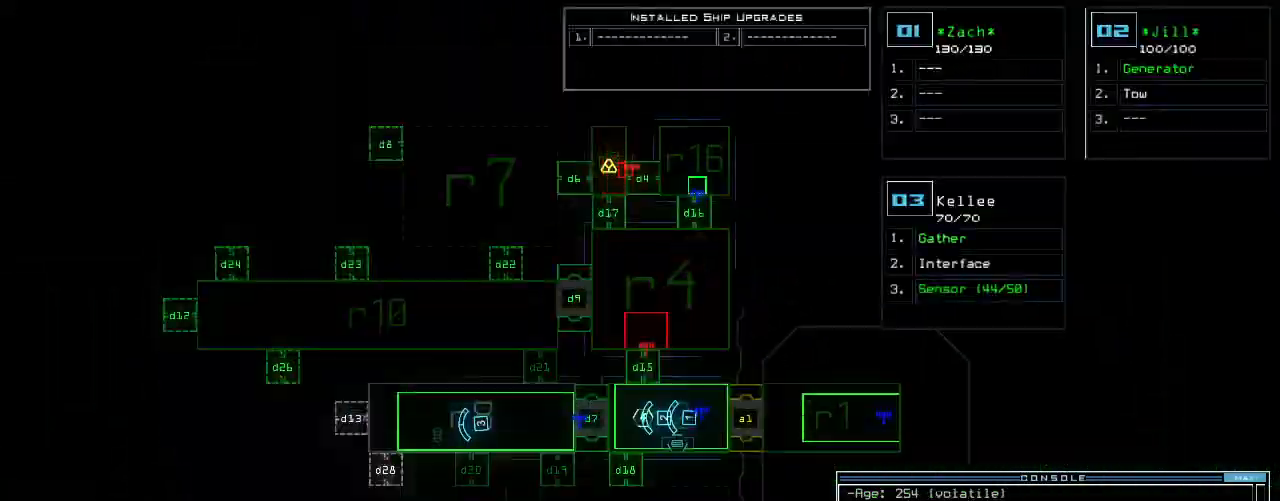
{"keys": [], "events": [[40, "c", "down"], [80, "c", "up"], [160, "c", "down"], [200, "return", "down"], [260, "c", "up"], [280, "return", "up"]]}
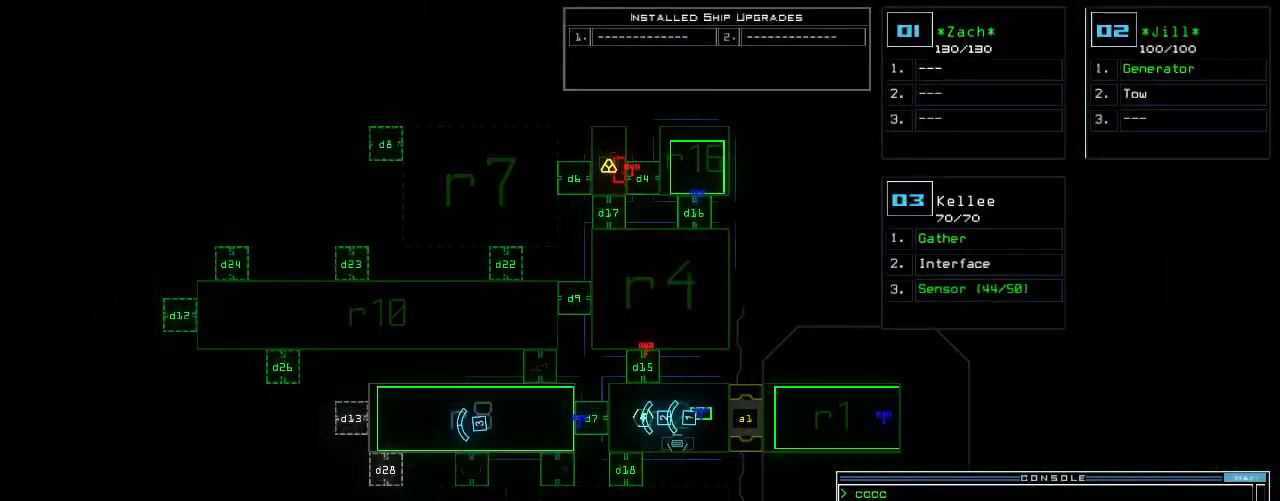
{"keys": [], "events": [[40, "d", "down"], [140, "d", "up"], [280, "1", "down"], [360, "1", "up"]]}
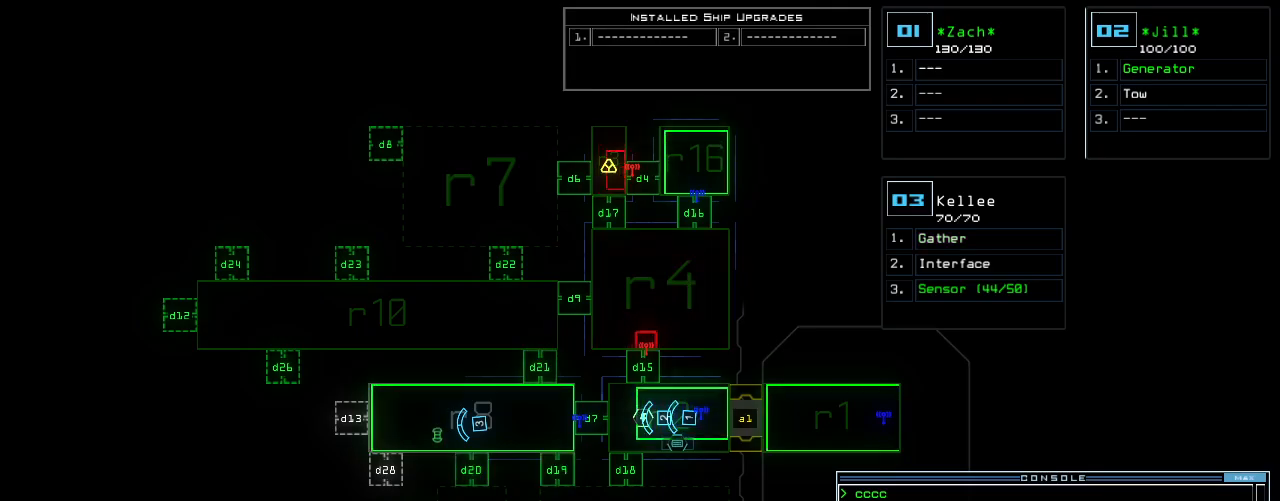
{"keys": [], "events": [[200, "6", "down"], [260, "return", "down"], [320, "6", "up"], [340, "return", "up"]]}